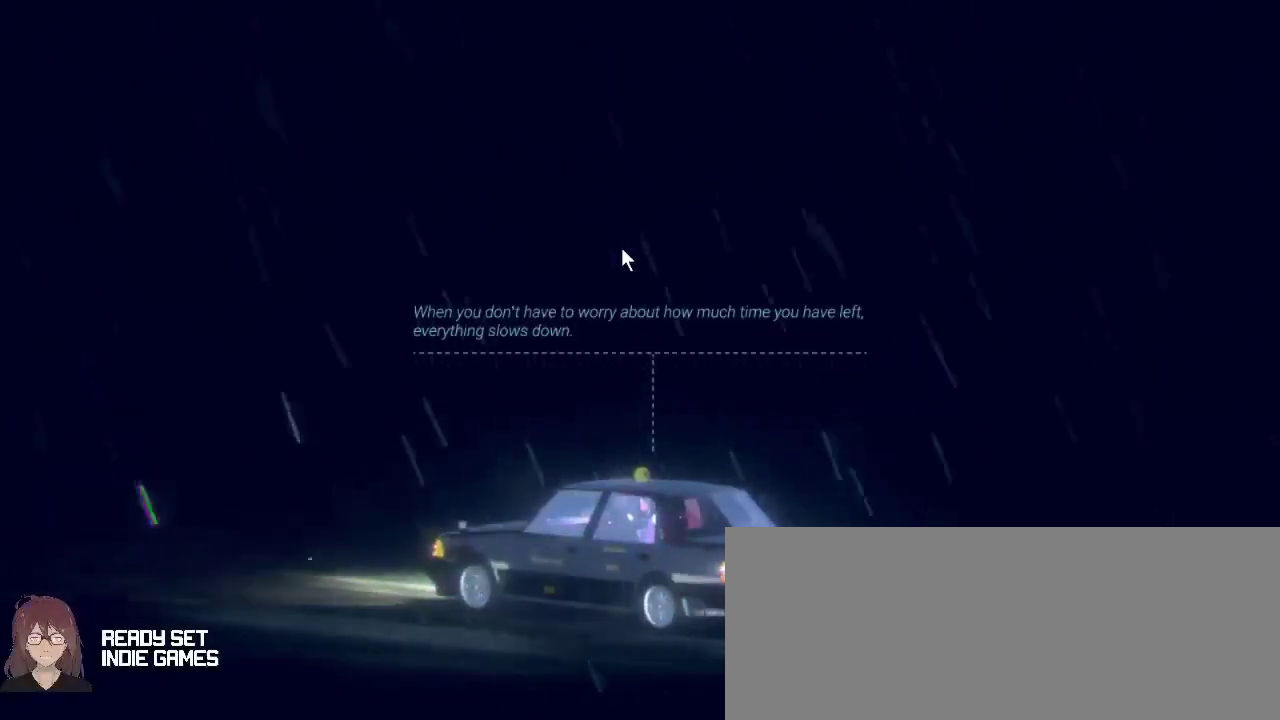
Gameplay with keyboard and mouse; each line is a JSON object with the keys and mouse buttons held at the frame after it. "events" lists presses ("down") and releases ("up") of ".", "/", "0", "1", "2", "3", "4", "5", "6", "7", "8", "9", "a", "alt_l", "alt_r", "b", "backslash", "backspace", "c", "caps_lock", "comma", "ctrl_l", "ctrl_r", "d", "down", "e", "equals", "escape", "f", "f1", "f10", "f11", "f12", "f3", "f4", "f5", "f6", "f7", "f8", "f9", "g", "h", "i", "j", "k", "l", "lbracket", "left", "m", "minus", "n", "o", "p", "q", "quote", "r", "rbracket", "return", "right", "s", "semicolon", "shift_l", "shift_r", "space", "super", "t", "tab", "tilde", "u", "up", "v", "w", "x", "y", "z", "mouse_left", "mouse_wheel", "mouse_right" and "mouse_mb4" between this image and that frame as [ms after this image, input, new state], when the widget could be followed in between. "mouse_left", "mouse_wheel", "mouse_right", "mouse_mb4" = the "left", "wheel", "right", "mb4" buttons of the "mouse" list. No other keys are recorded. "wheel" means that the mouse wheel is clicked or scrolled. Mouse movement is not recorded. Not read: f2.
{"keys": [], "mouse": [], "events": [[167, "mouse_left", "down"], [333, "mouse_left", "up"]]}
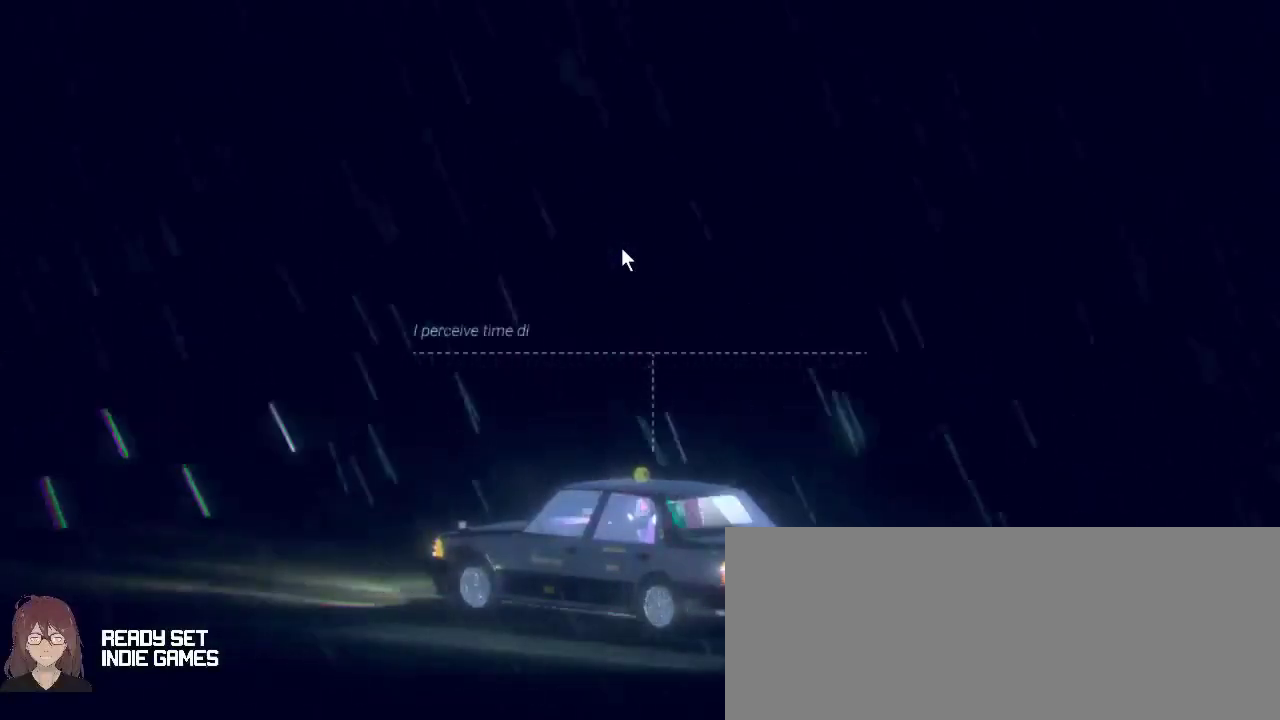
{"keys": [], "mouse": [], "events": []}
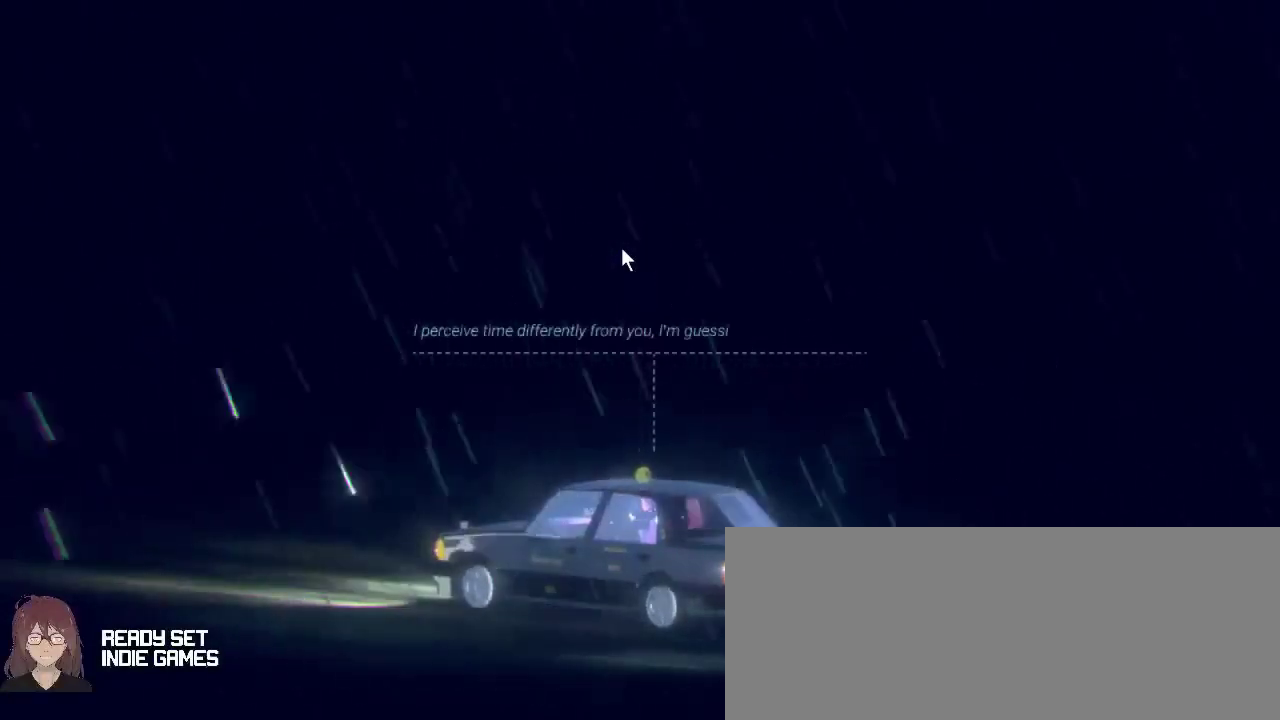
{"keys": [], "mouse": [], "events": []}
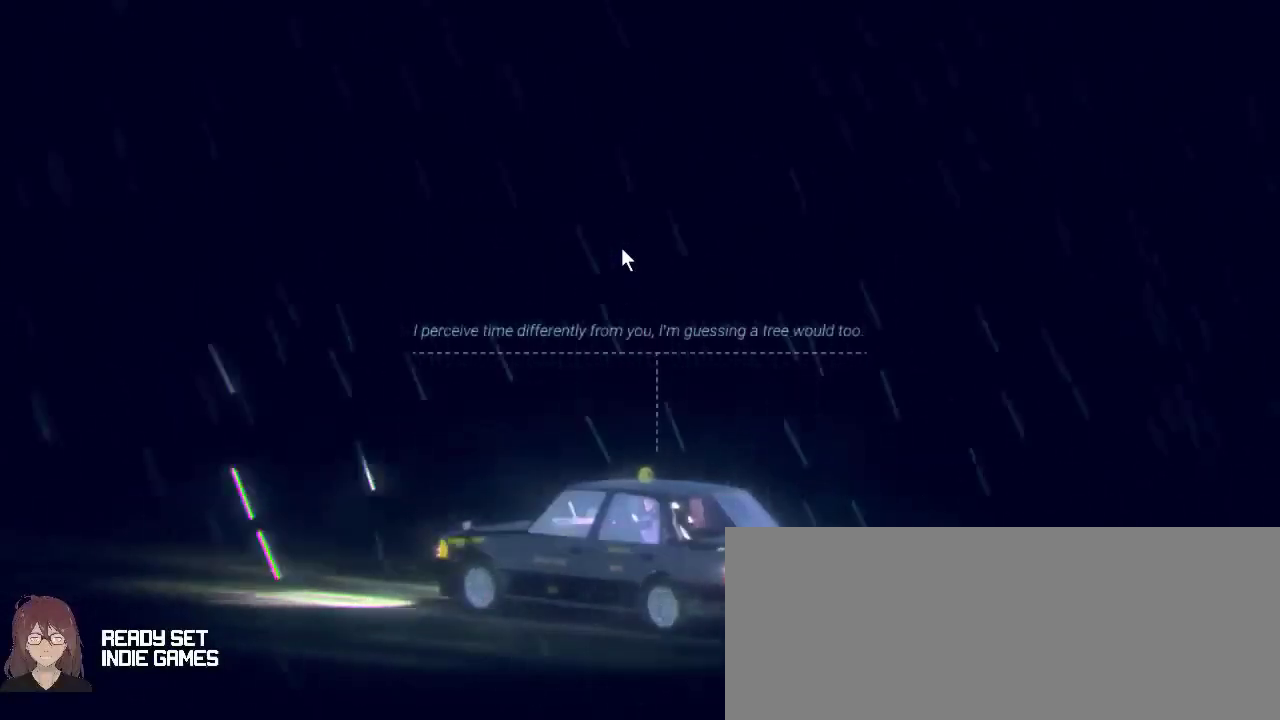
{"keys": [], "mouse": [], "events": []}
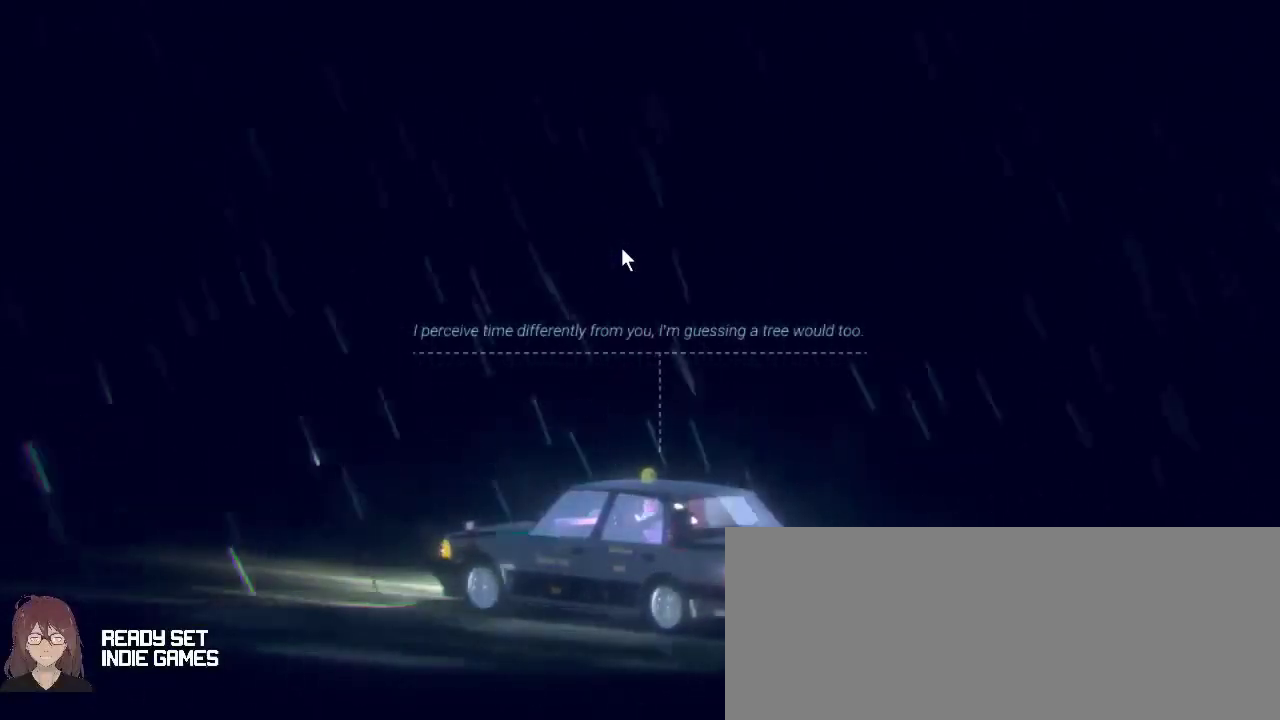
{"keys": [], "mouse": [], "events": []}
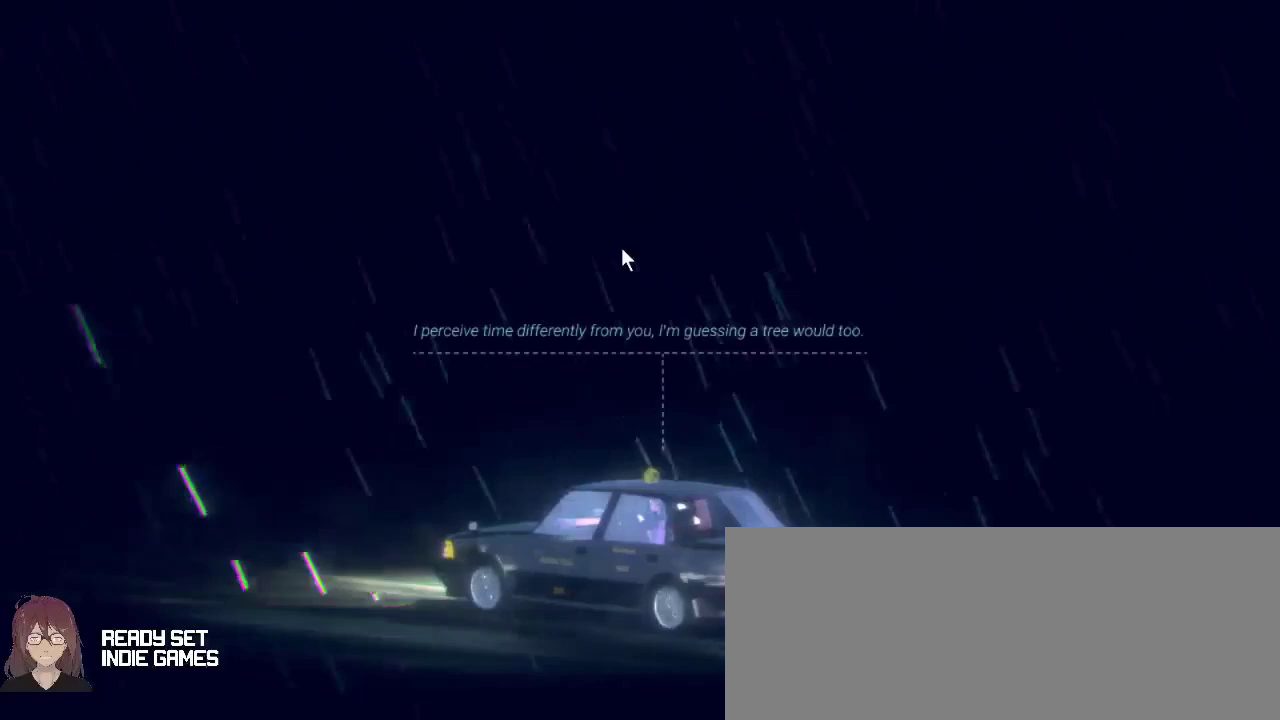
{"keys": [], "mouse": [], "events": []}
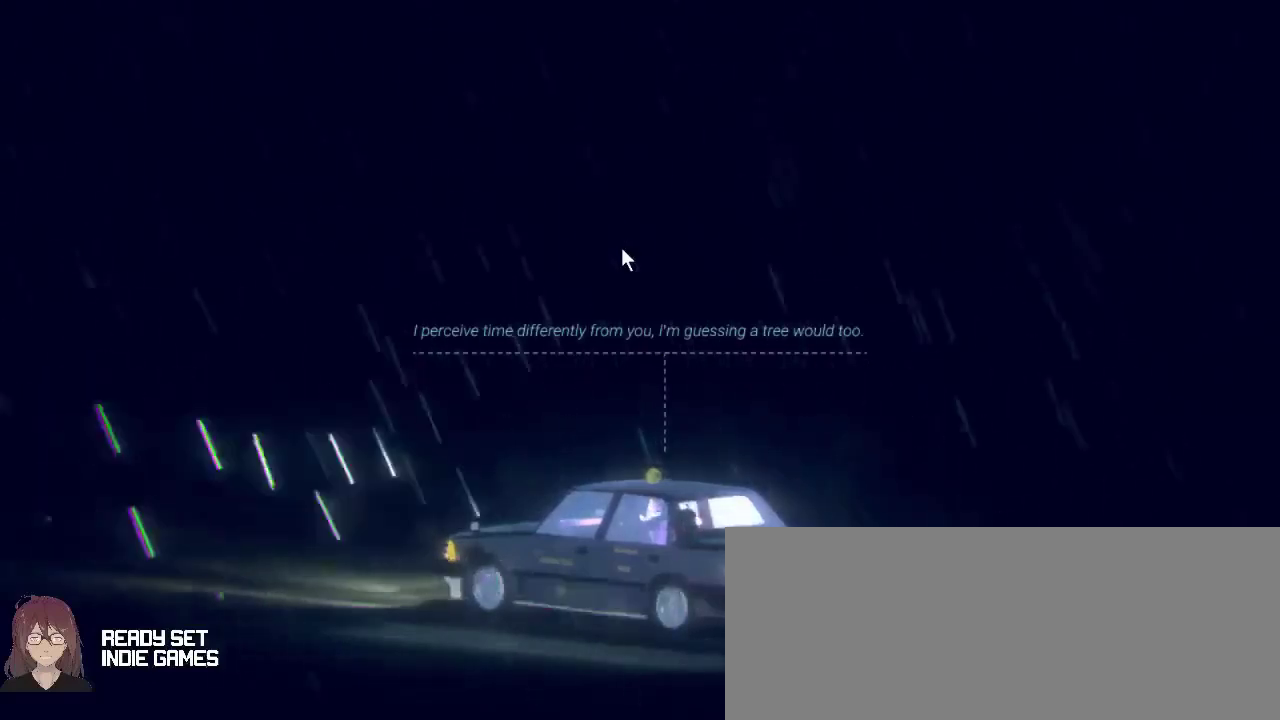
{"keys": [], "mouse": [], "events": []}
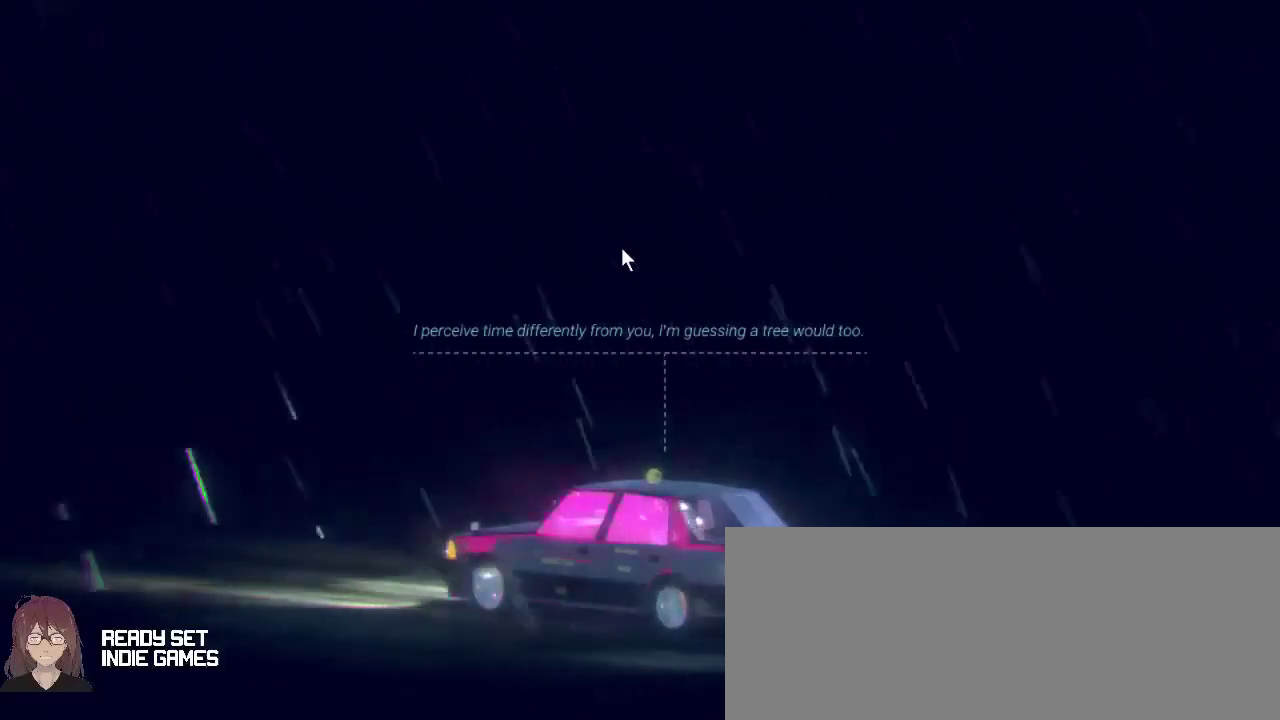
{"keys": [], "mouse": [], "events": []}
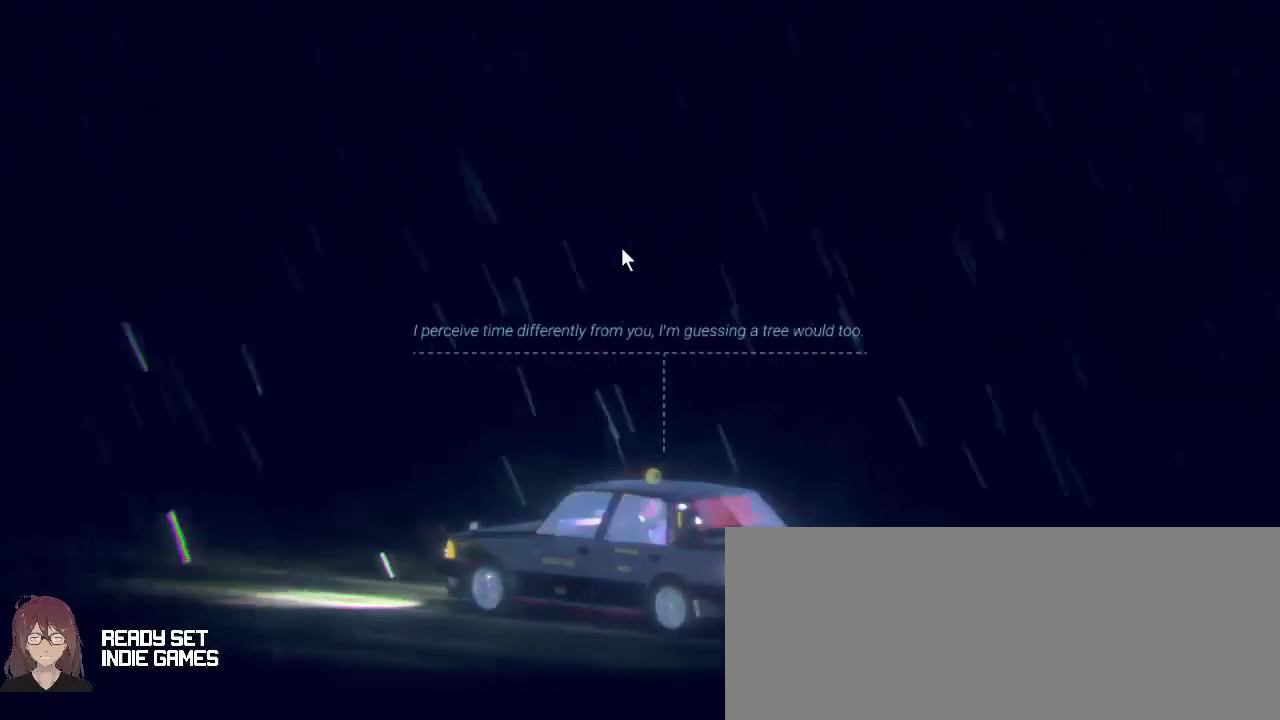
{"keys": [], "mouse": [], "events": []}
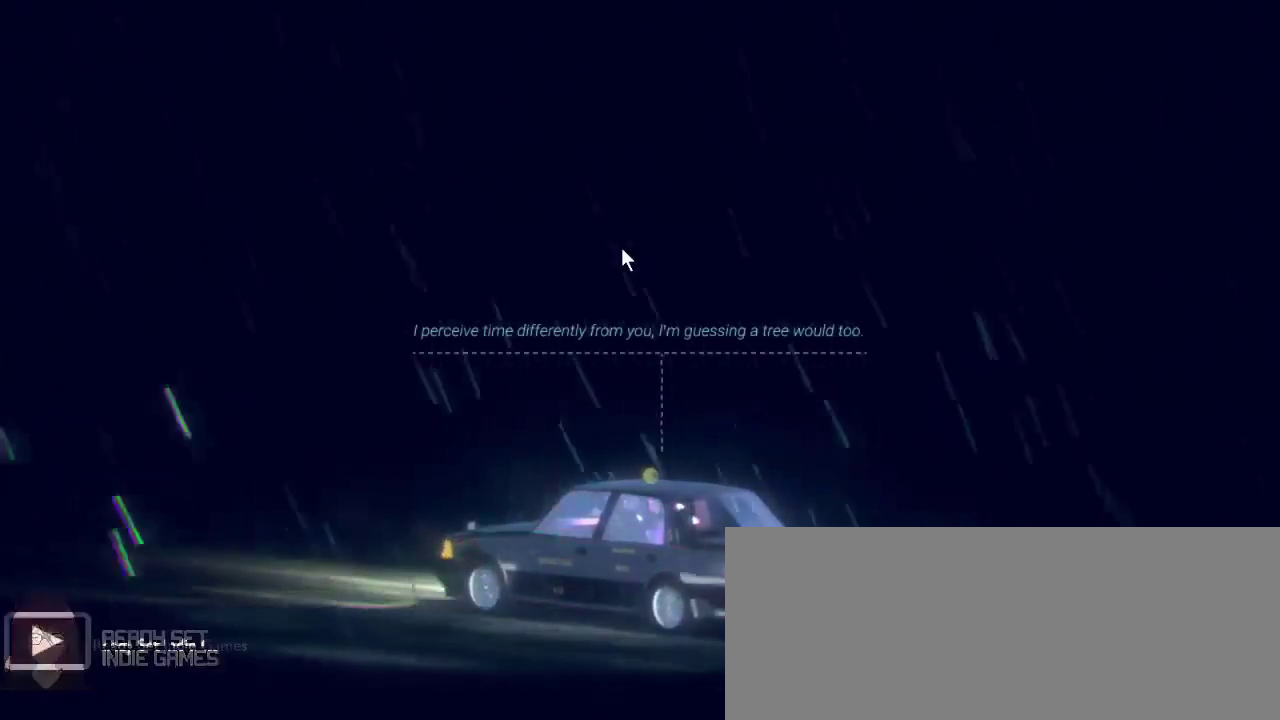
{"keys": [], "mouse": [], "events": [[233, "mouse_left", "down"], [400, "mouse_left", "up"]]}
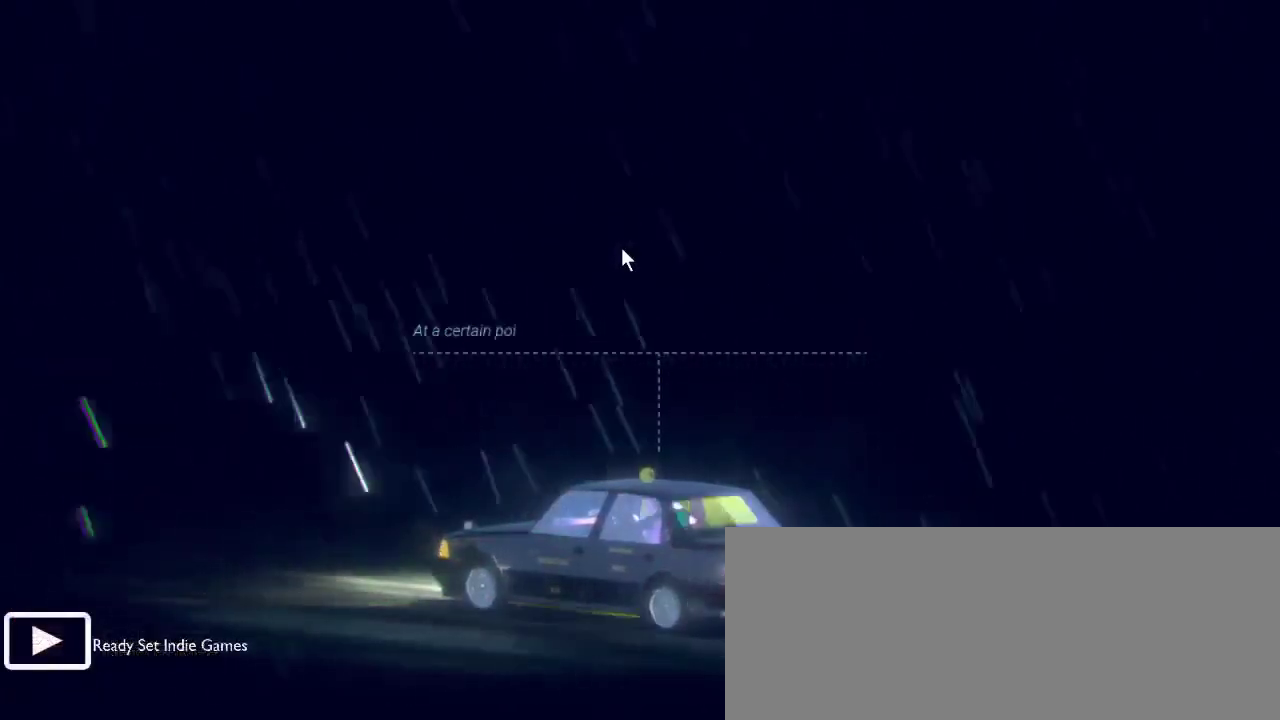
{"keys": [], "mouse": [], "events": []}
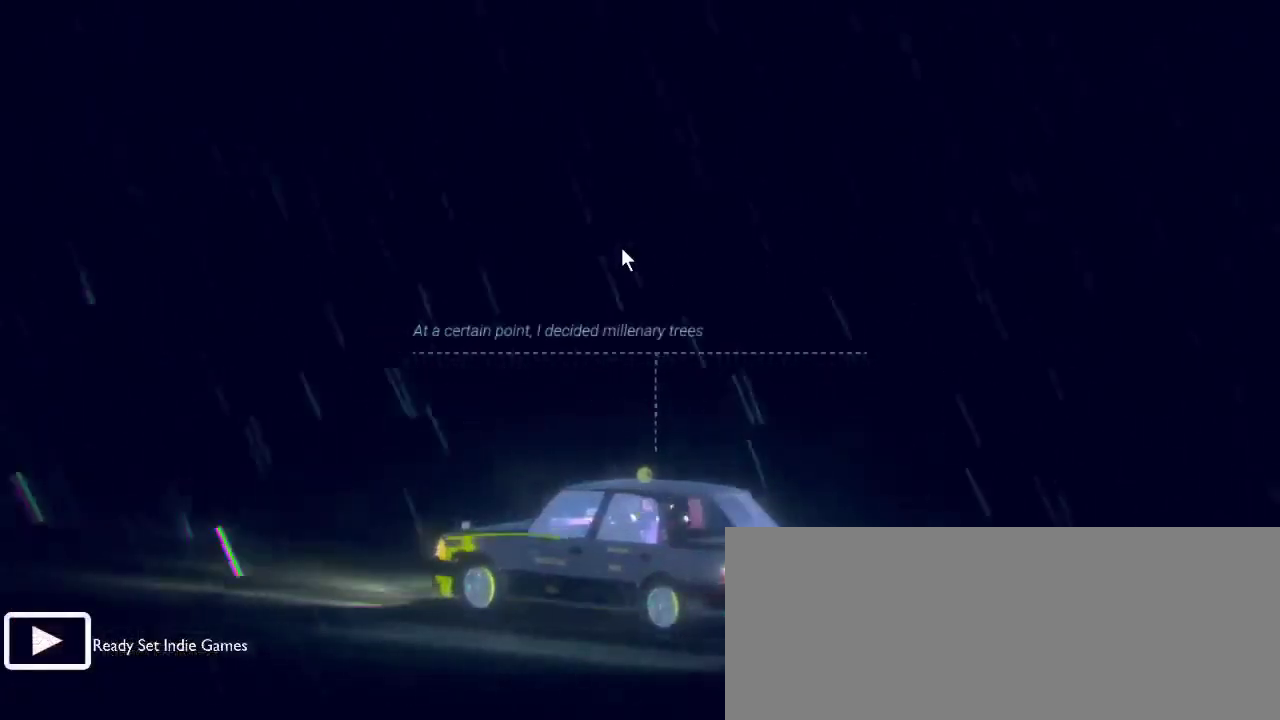
{"keys": [], "mouse": [], "events": []}
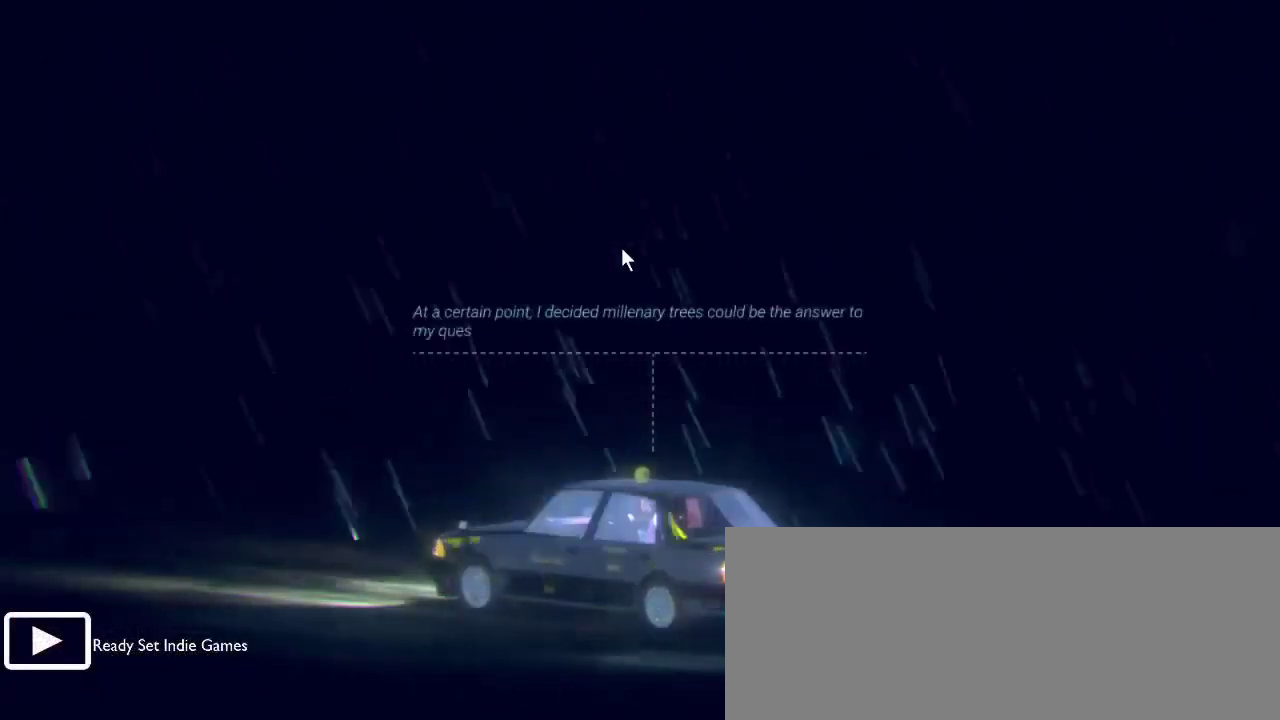
{"keys": [], "mouse": [], "events": []}
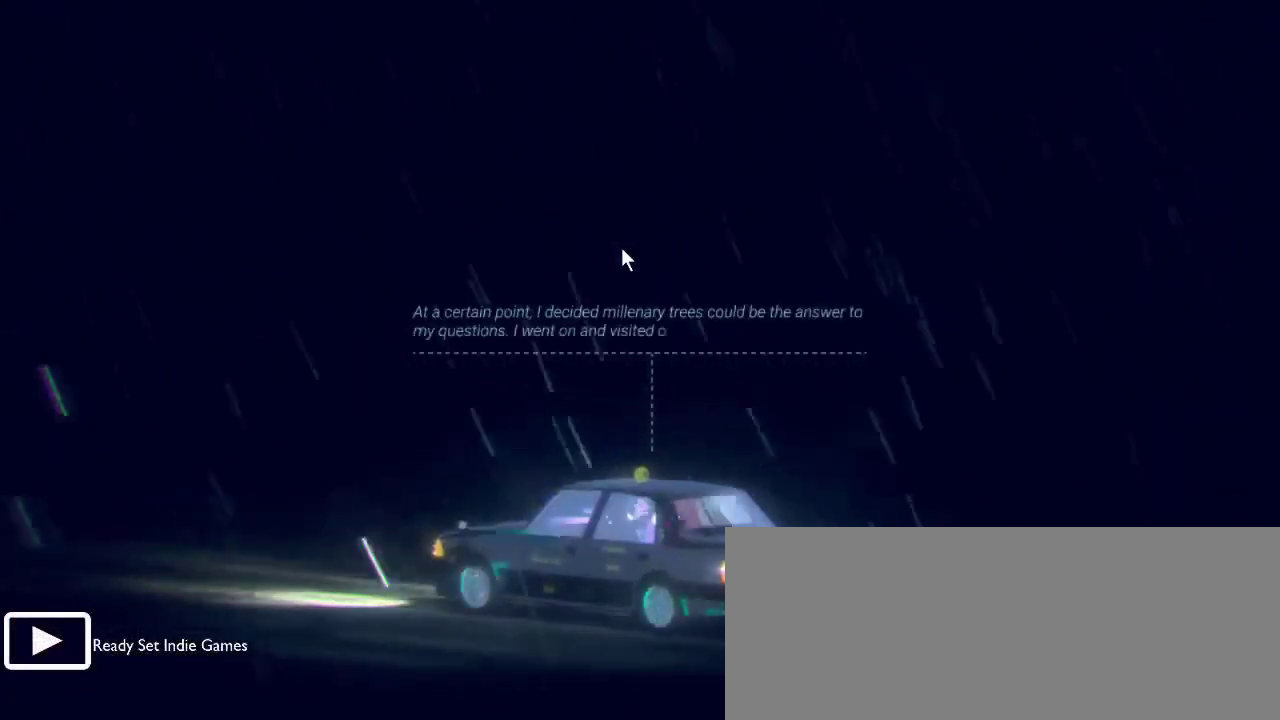
{"keys": [], "mouse": [], "events": []}
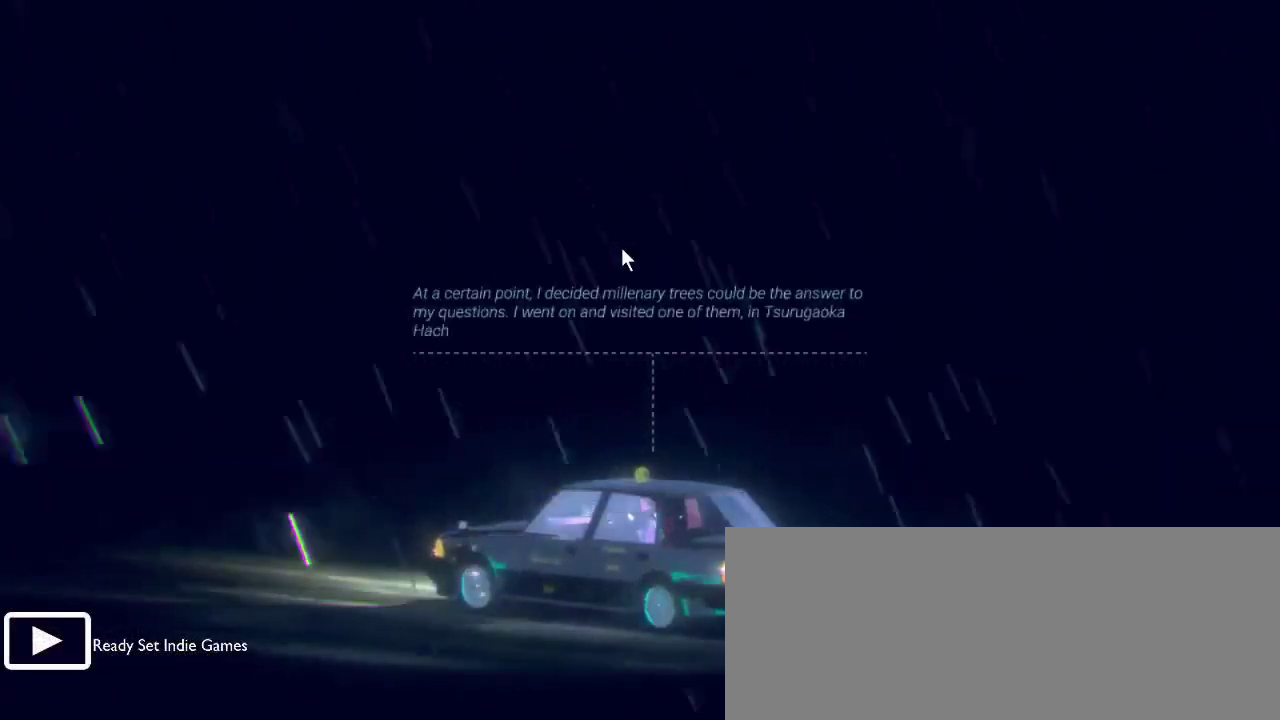
{"keys": [], "mouse": [], "events": []}
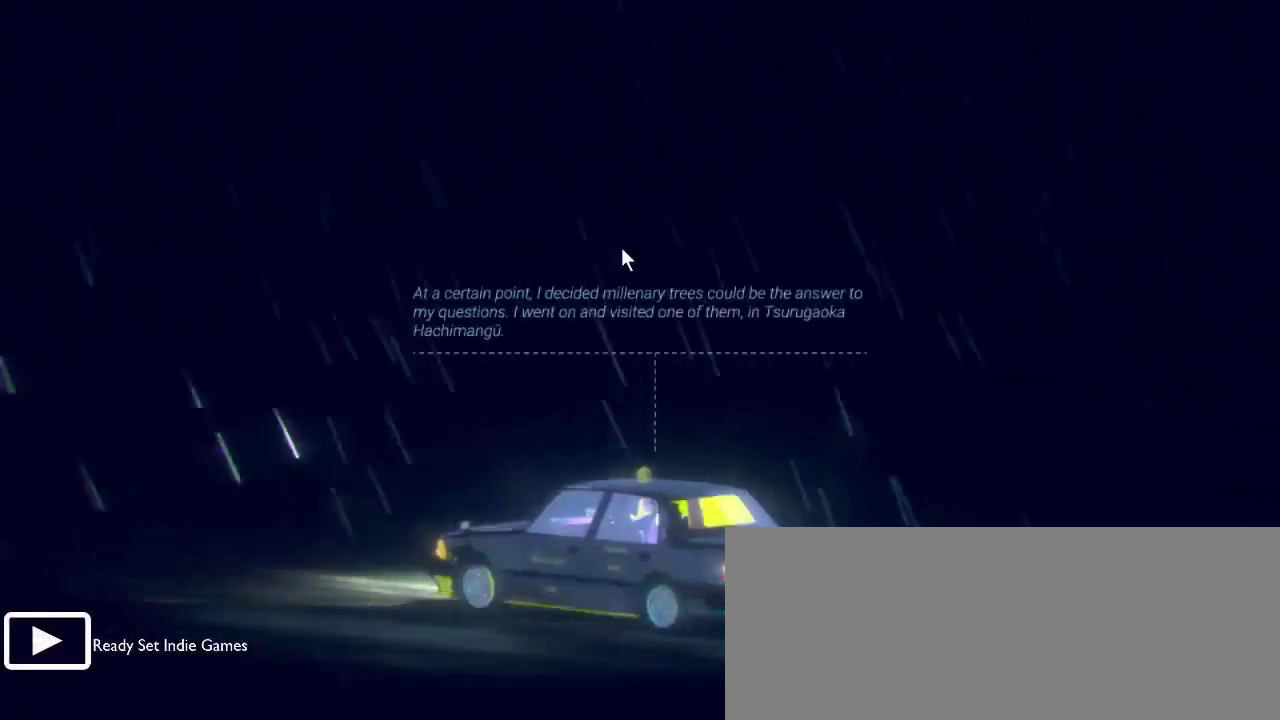
{"keys": [], "mouse": [], "events": []}
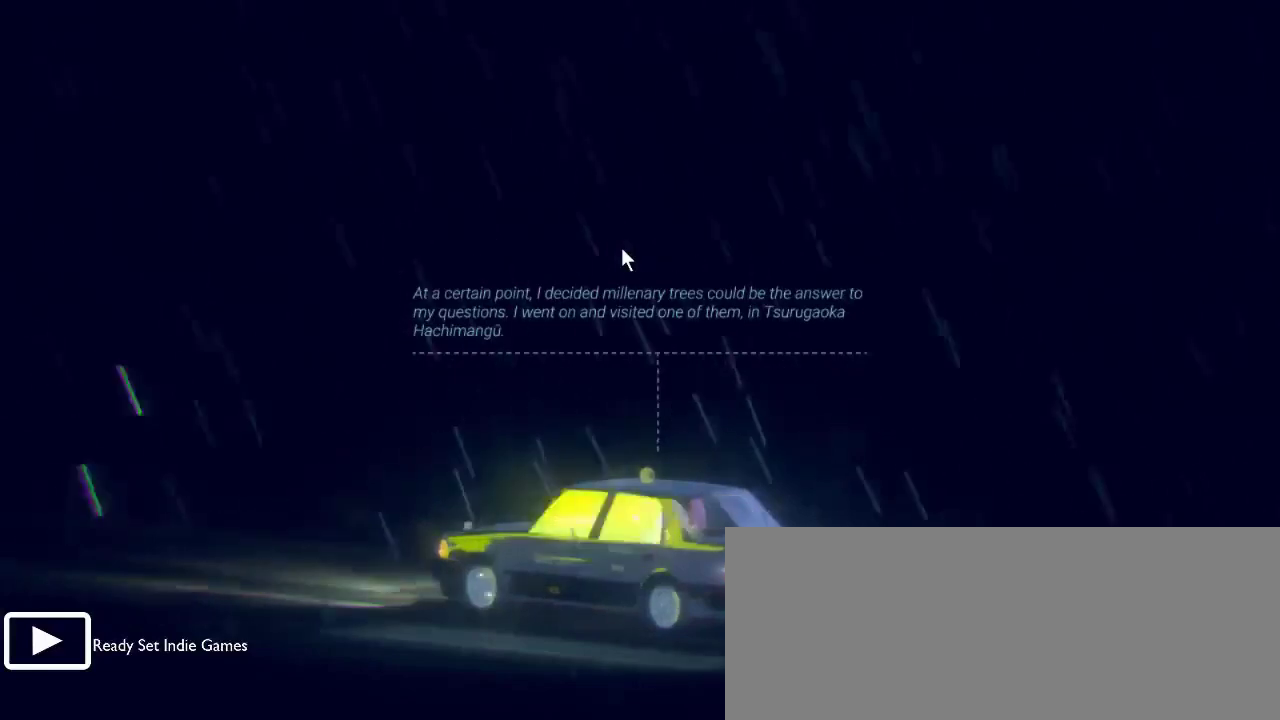
{"keys": [], "mouse": [], "events": []}
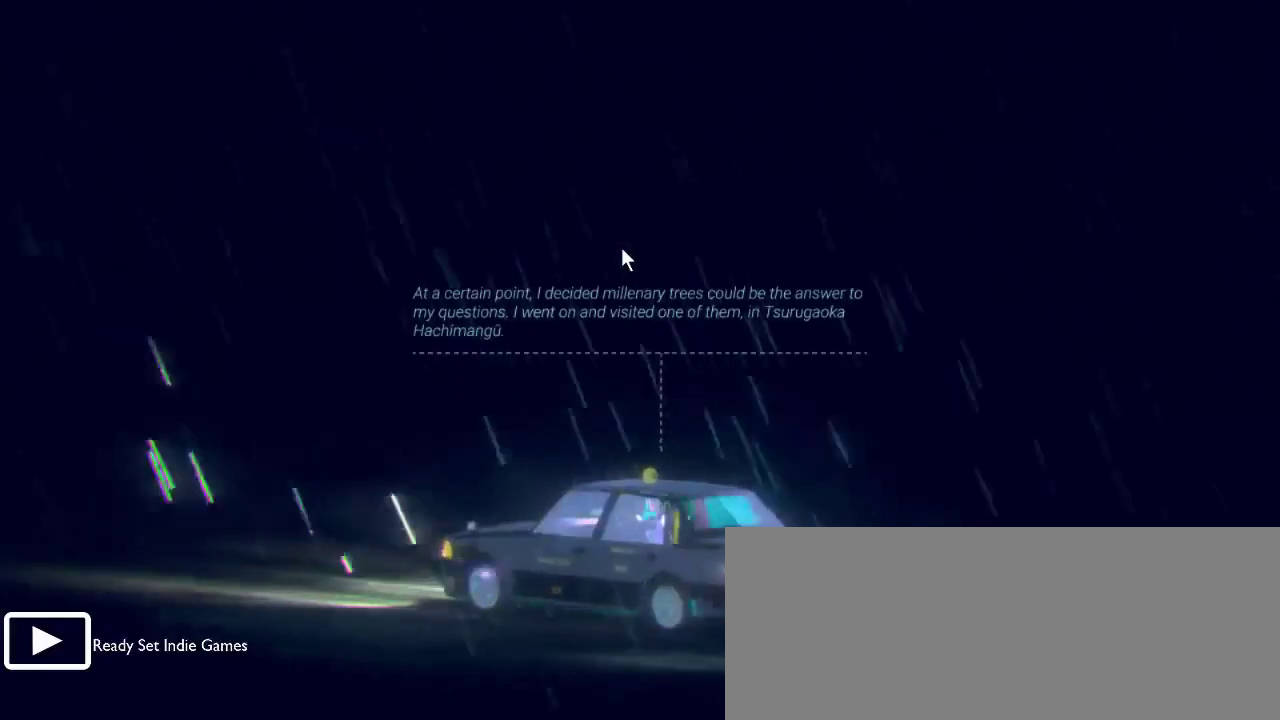
{"keys": [], "mouse": [], "events": []}
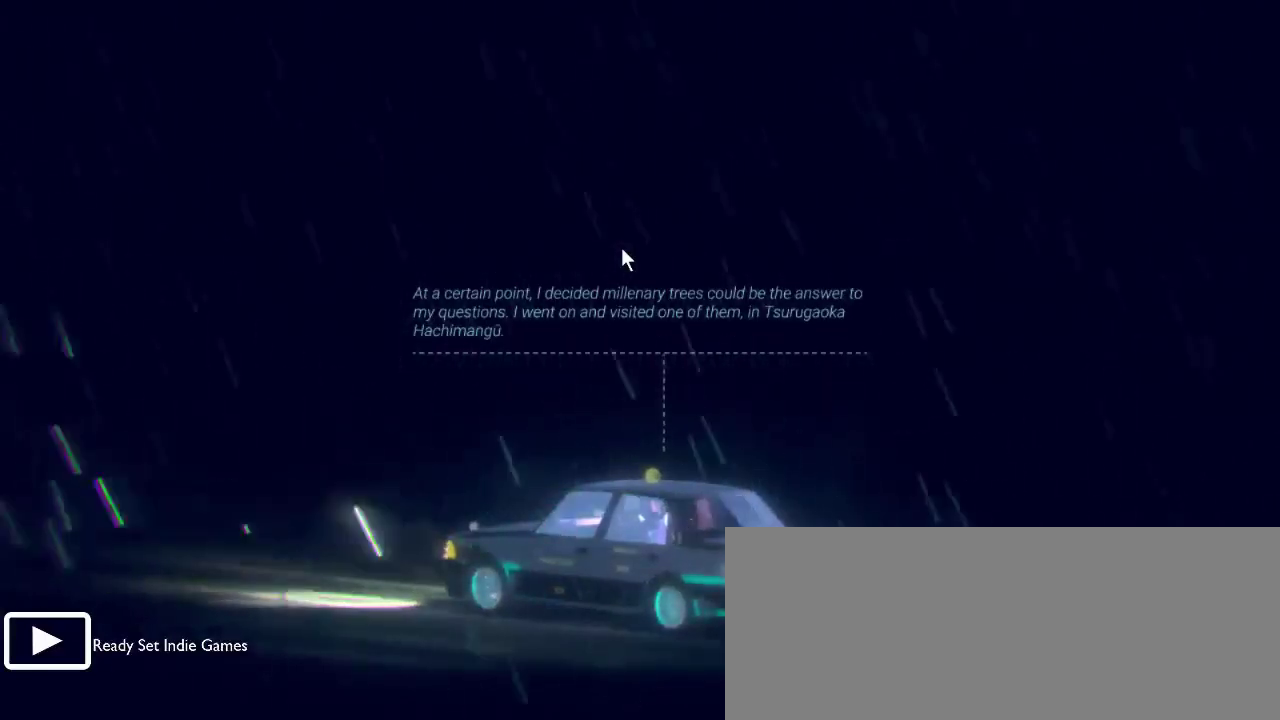
{"keys": [], "mouse": [], "events": []}
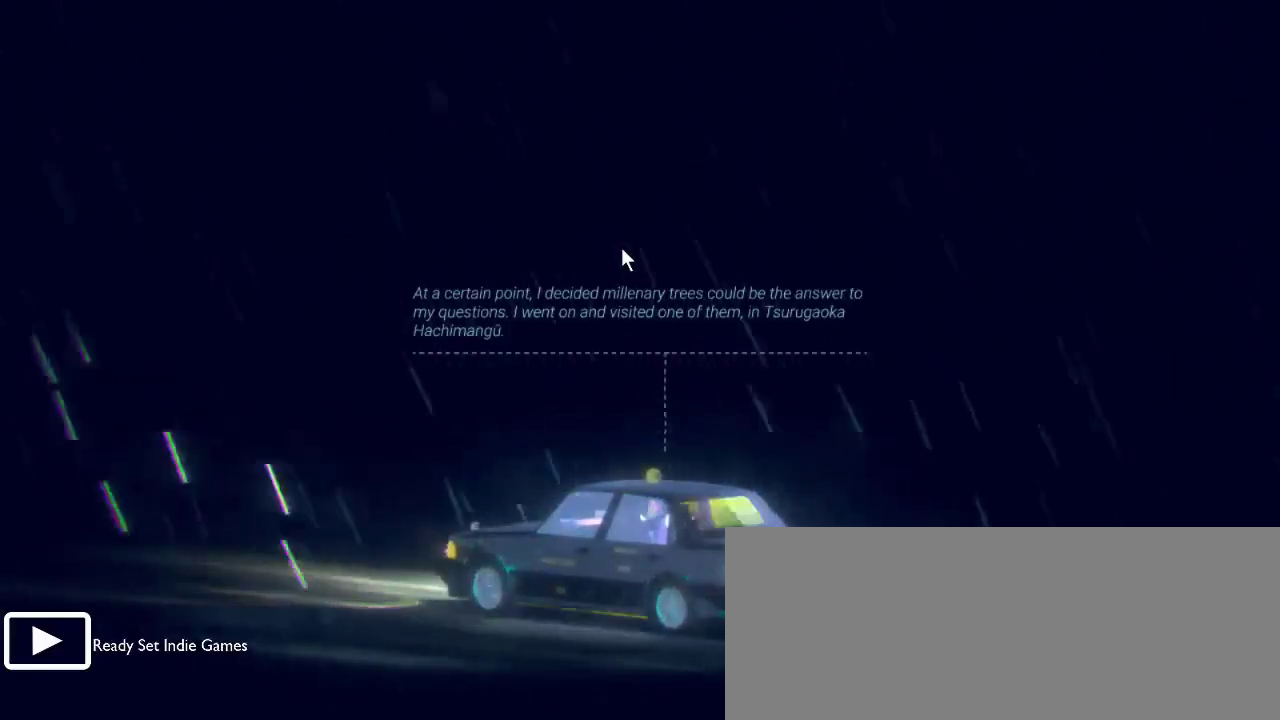
{"keys": [], "mouse": [], "events": []}
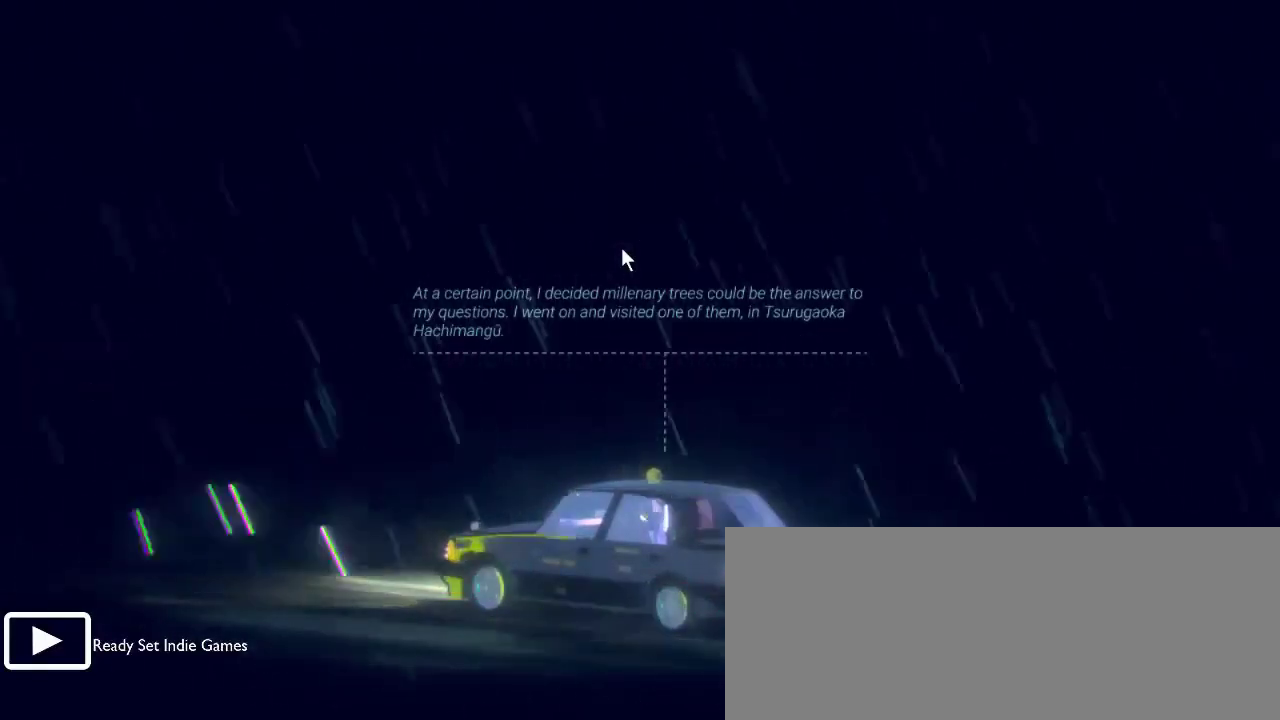
{"keys": [], "mouse": ["left"], "events": [[333, "mouse_left", "down"]]}
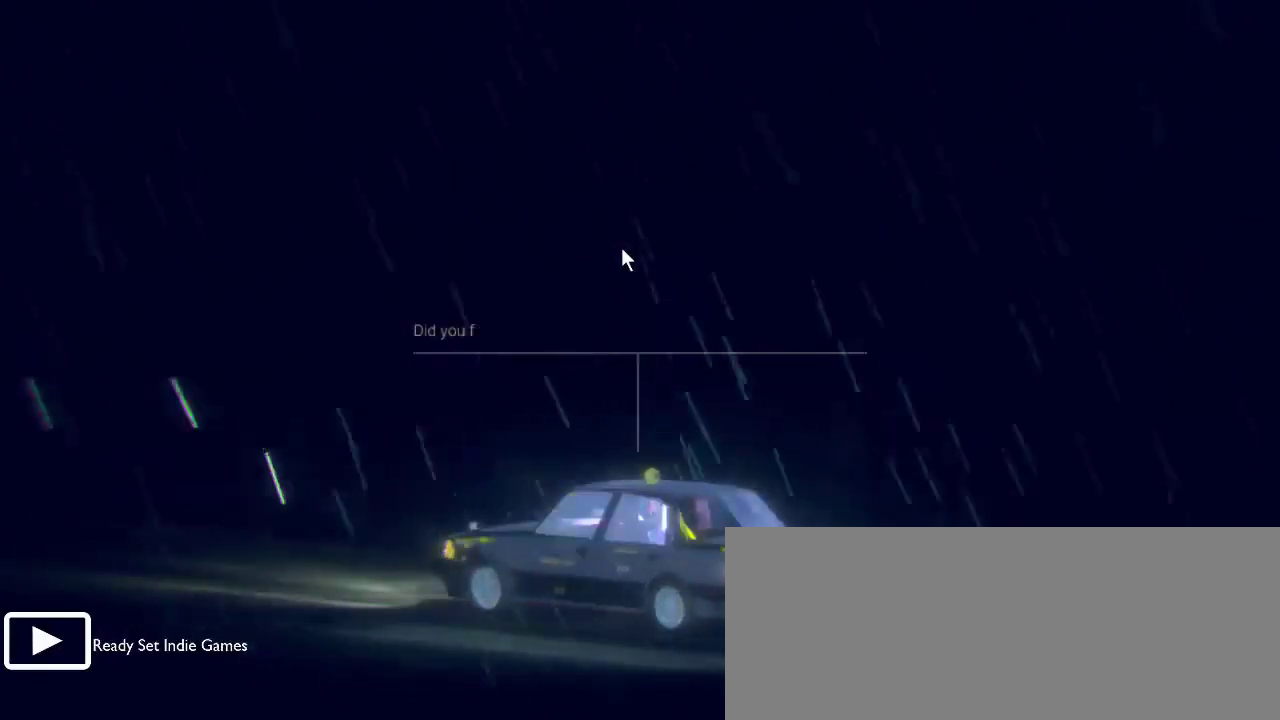
{"keys": [], "mouse": [], "events": [[33, "mouse_left", "up"]]}
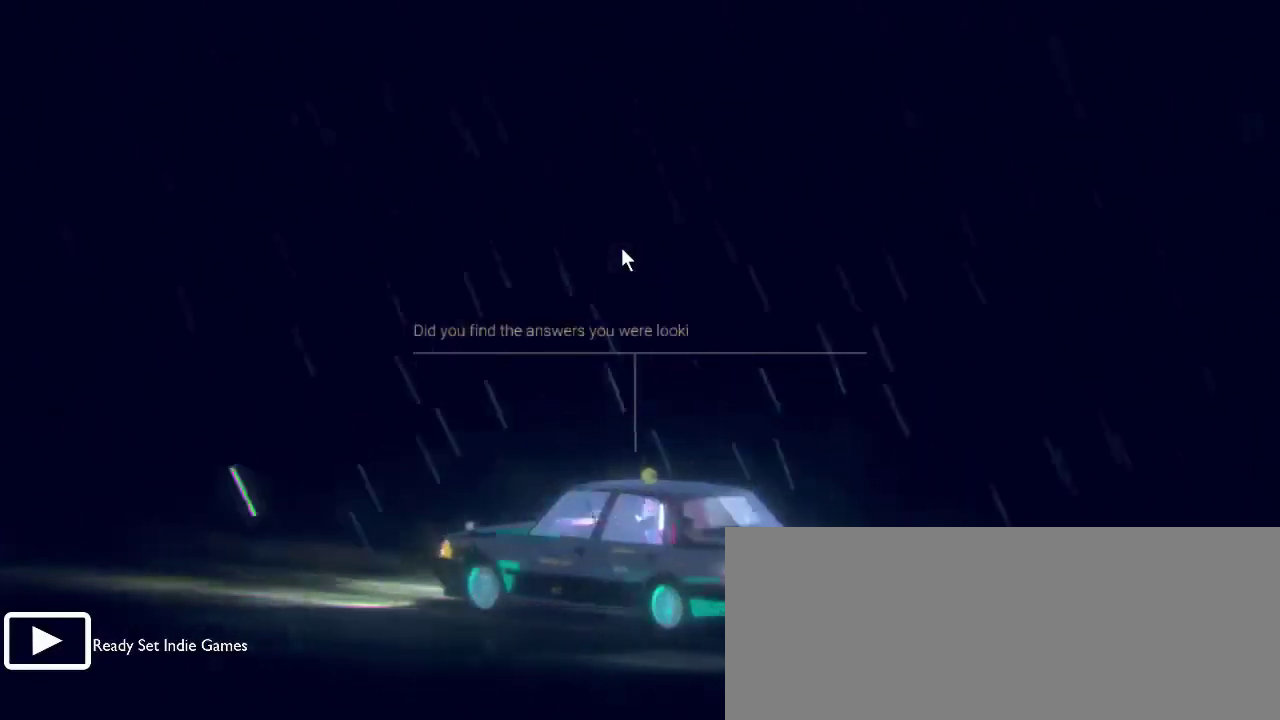
{"keys": [], "mouse": [], "events": []}